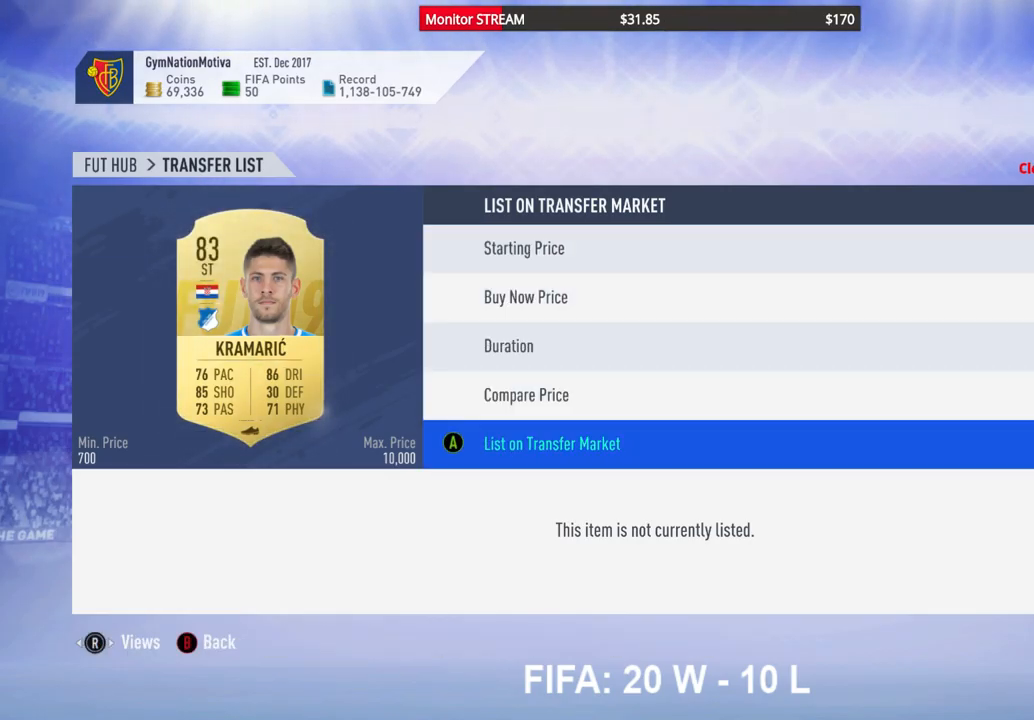
Gameplay with a controller (Xbox layout); each line is a JSON object with the inputs held at the frame after it. "events" lists button and stick changes between this image and that frame as [ms after this image, input, new state], when the widget could be followed in between. Not read: L3 R3 Y.
{"buttons": ["A"], "left_stick": "center", "right_stick": "center", "events": [[17, "A", "up"], [83, "A", "down"], [217, "A", "up"], [283, "A", "down"], [367, "A", "up"], [450, "A", "down"]]}
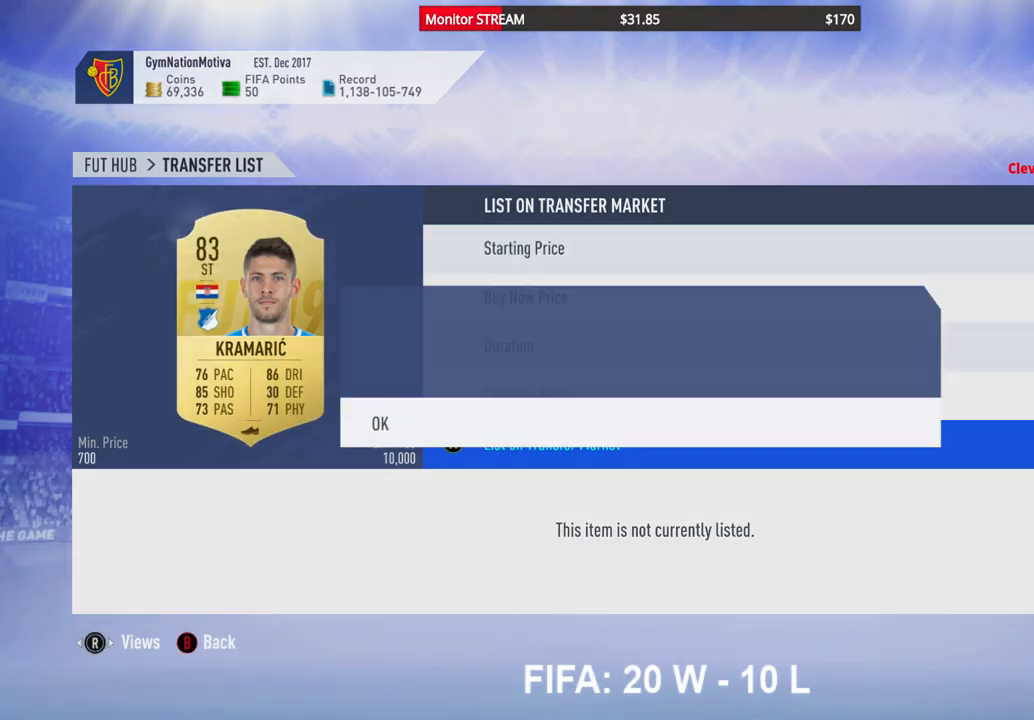
{"buttons": [], "left_stick": "center", "right_stick": "center", "events": [[17, "A", "up"], [83, "A", "down"], [167, "A", "up"]]}
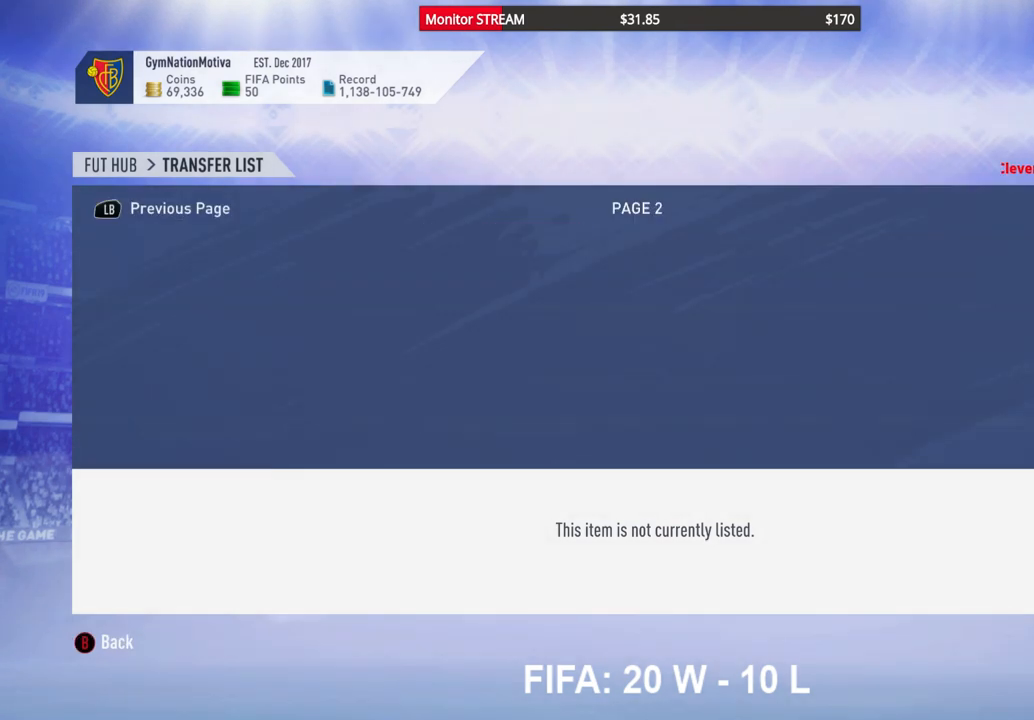
{"buttons": [], "left_stick": "center", "right_stick": "center", "events": []}
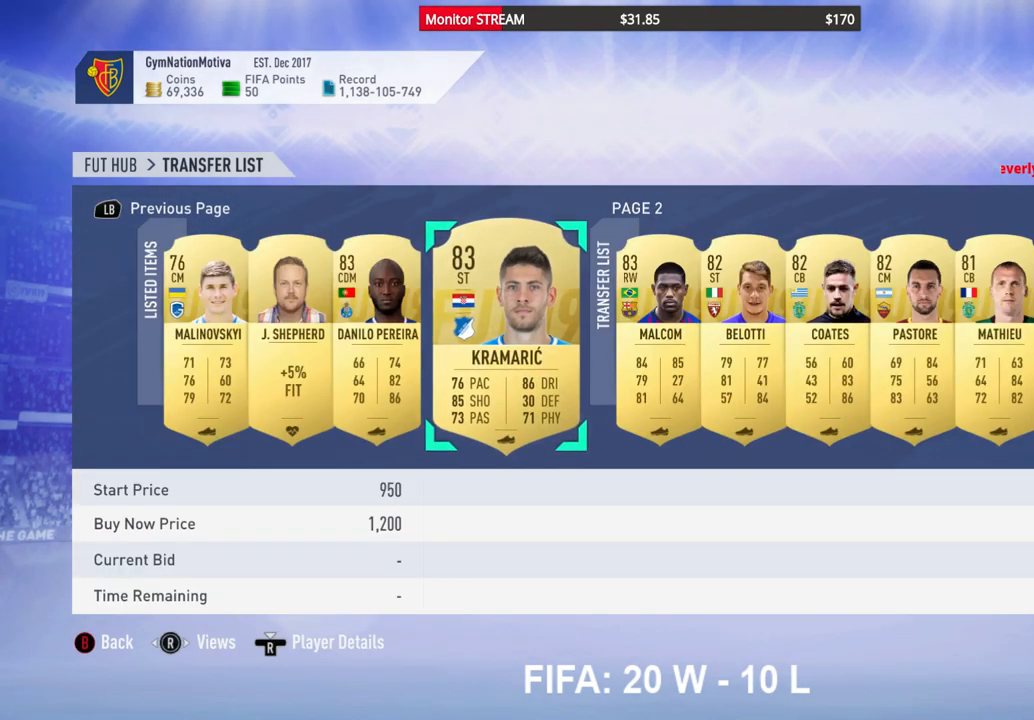
{"buttons": [], "left_stick": "center", "right_stick": "center", "events": []}
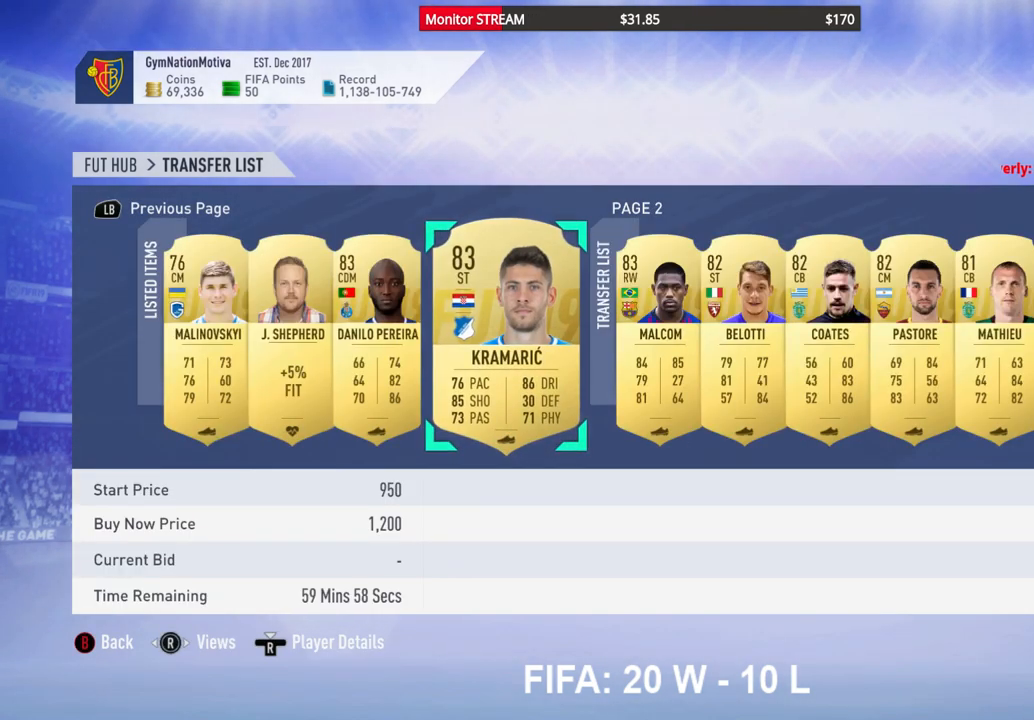
{"buttons": [], "left_stick": "center", "right_stick": "center", "events": []}
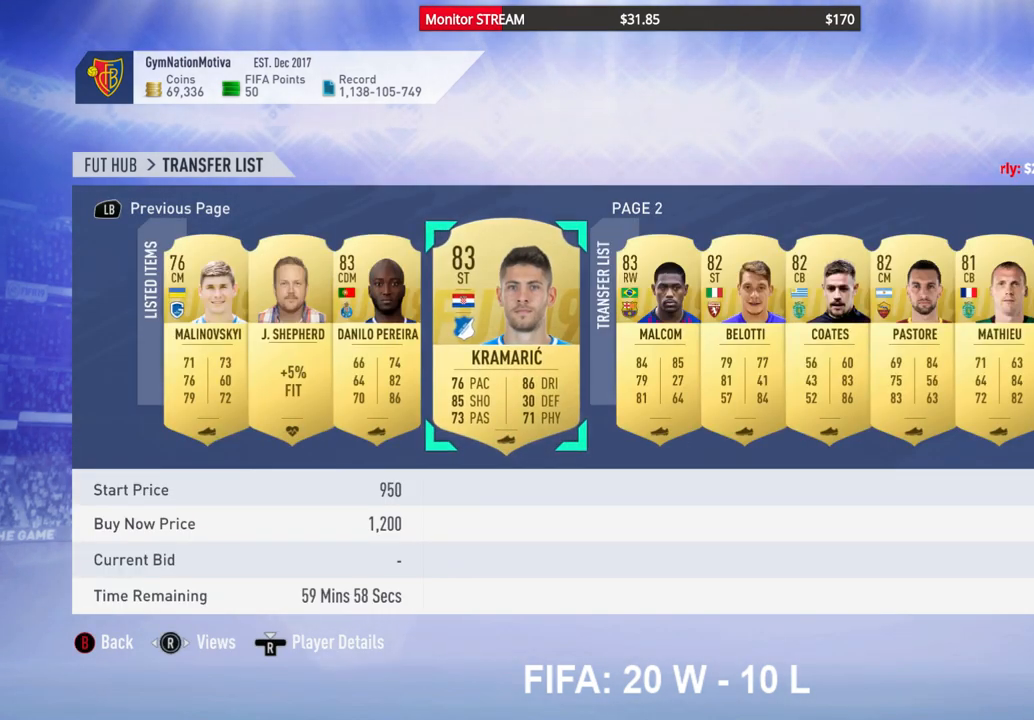
{"buttons": [], "left_stick": "center", "right_stick": "center", "events": []}
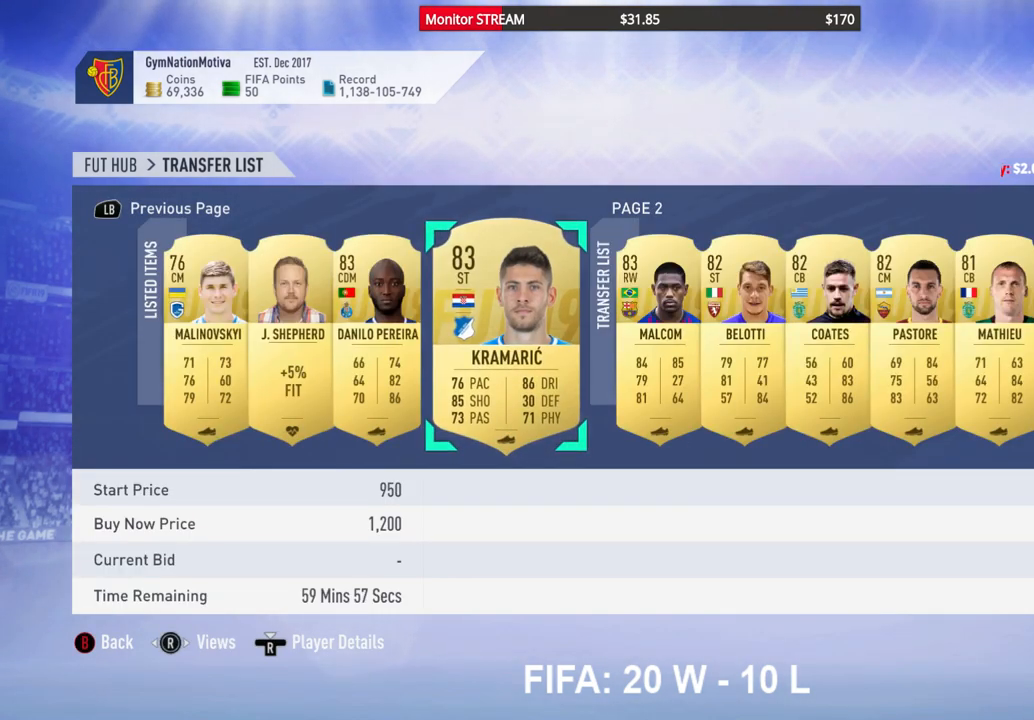
{"buttons": [], "left_stick": "center", "right_stick": "center", "events": []}
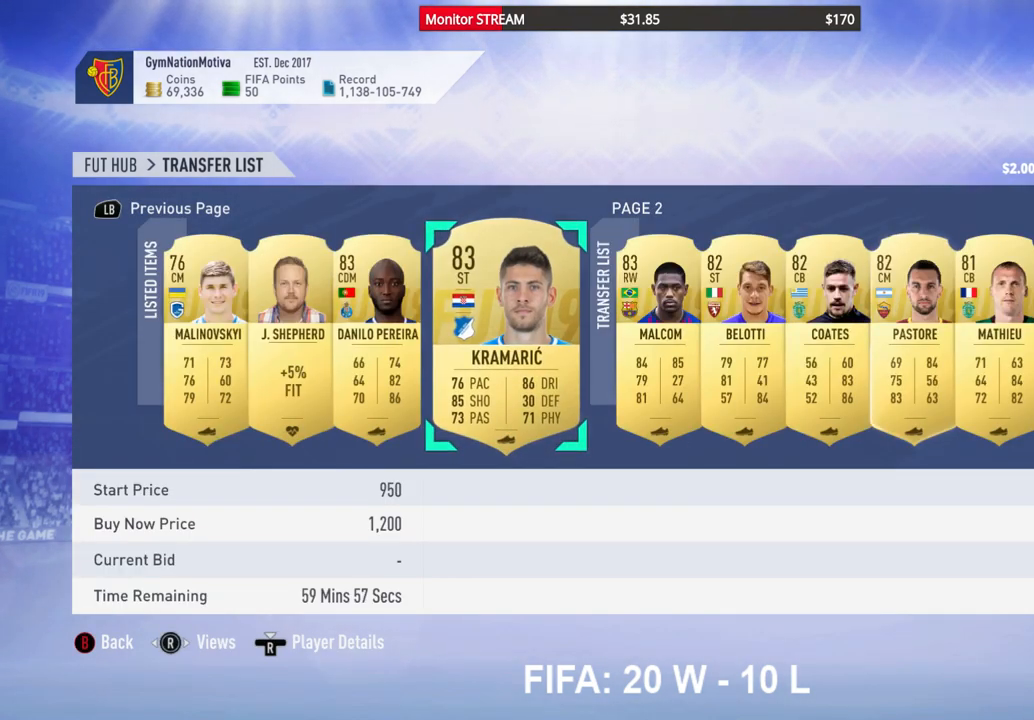
{"buttons": [], "left_stick": "center", "right_stick": "center", "events": []}
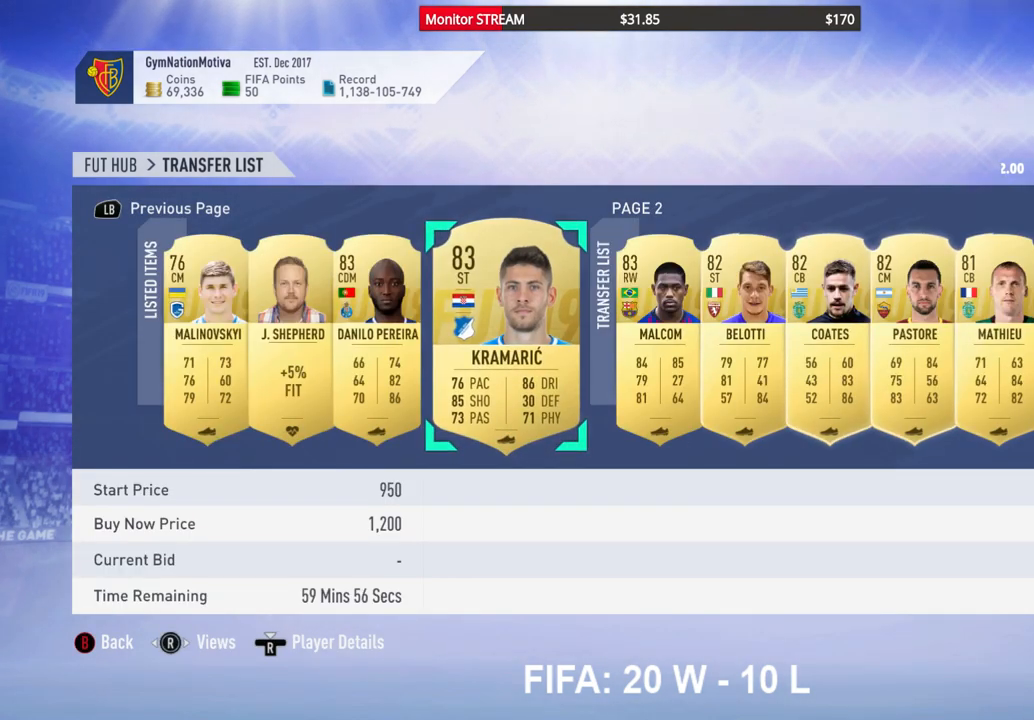
{"buttons": [], "left_stick": "center", "right_stick": "center", "events": []}
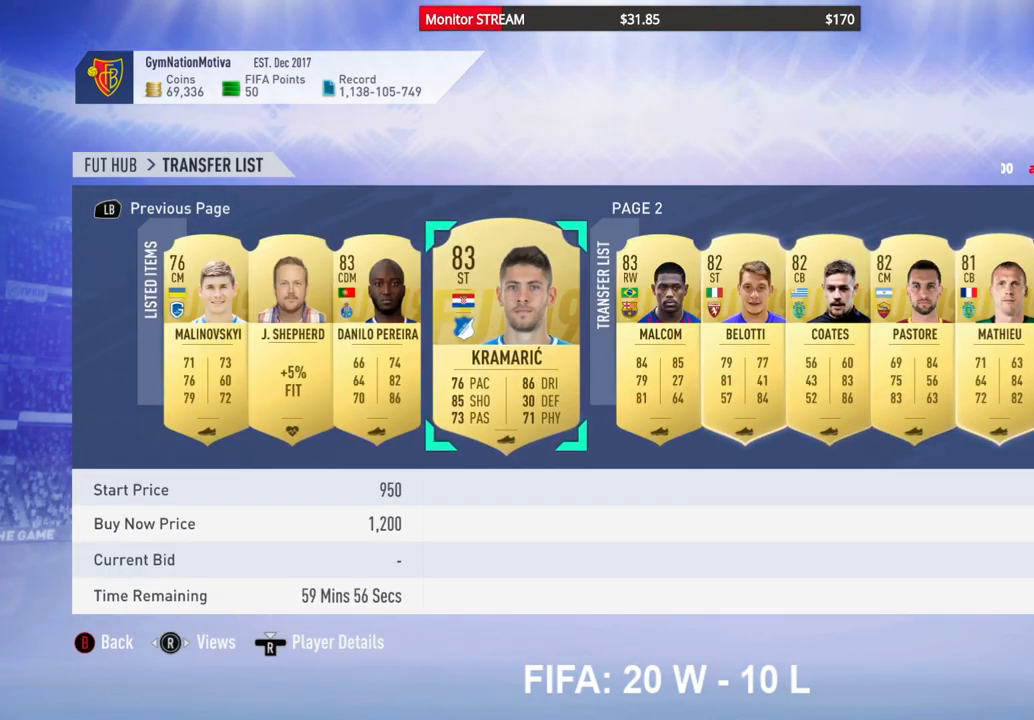
{"buttons": ["DPAD_RIGHT"], "left_stick": "center", "right_stick": "center", "events": [[500, "DPAD_RIGHT", "down"]]}
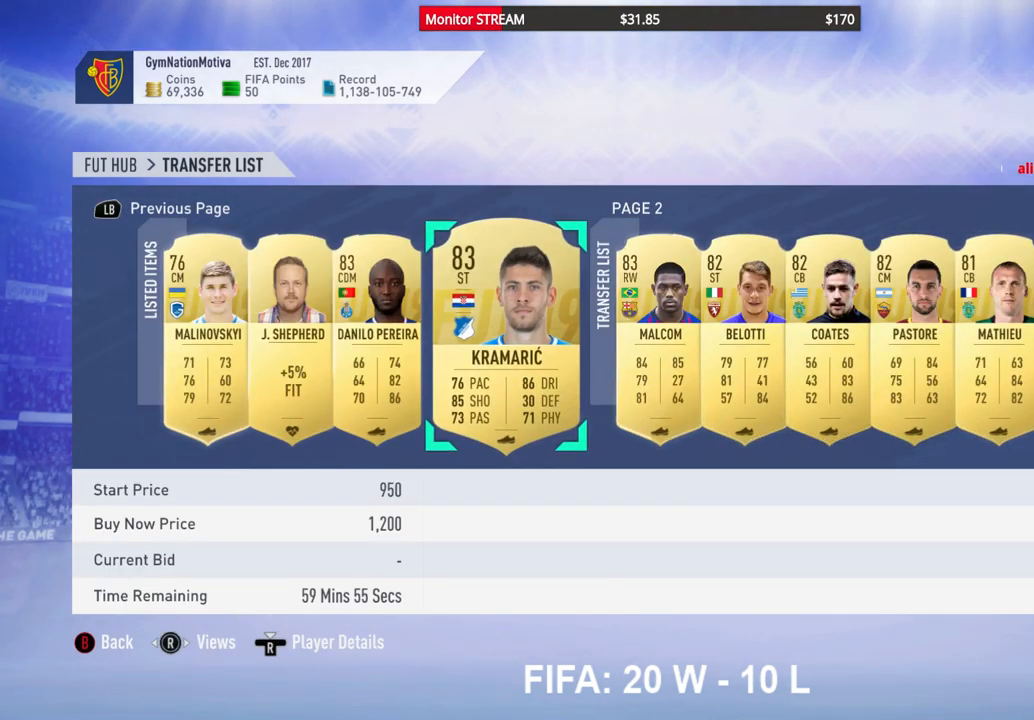
{"buttons": [], "left_stick": "center", "right_stick": "center", "events": [[133, "DPAD_RIGHT", "up"], [417, "A", "down"], [500, "A", "up"]]}
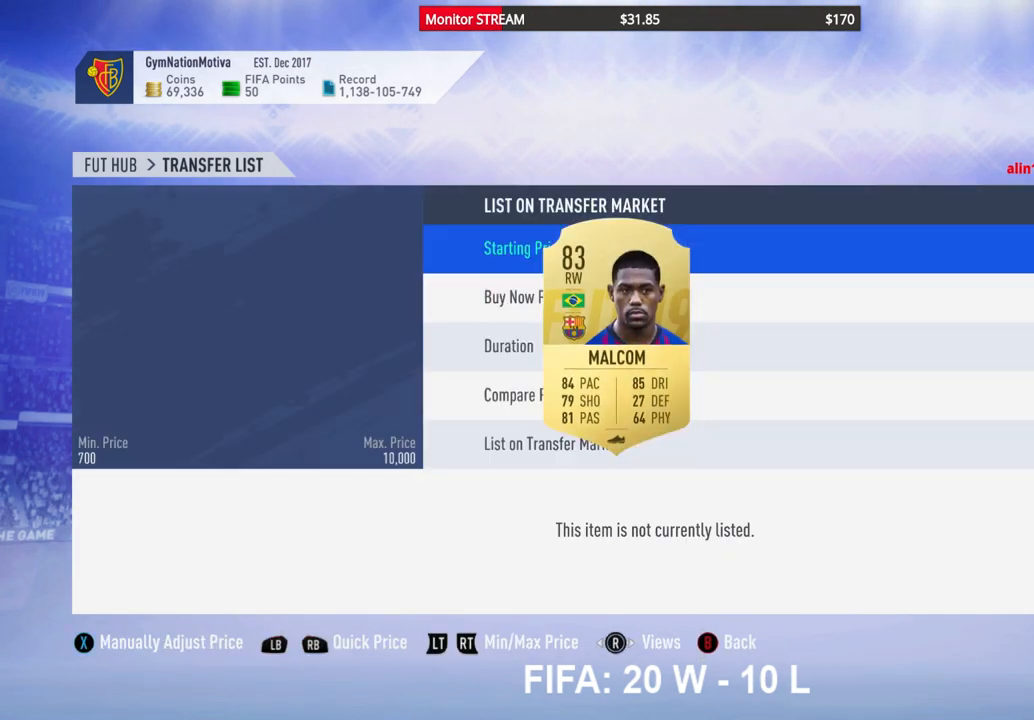
{"buttons": [], "left_stick": "center", "right_stick": "center", "events": [[17, "DPAD_DOWN", "down"], [117, "DPAD_DOWN", "up"]]}
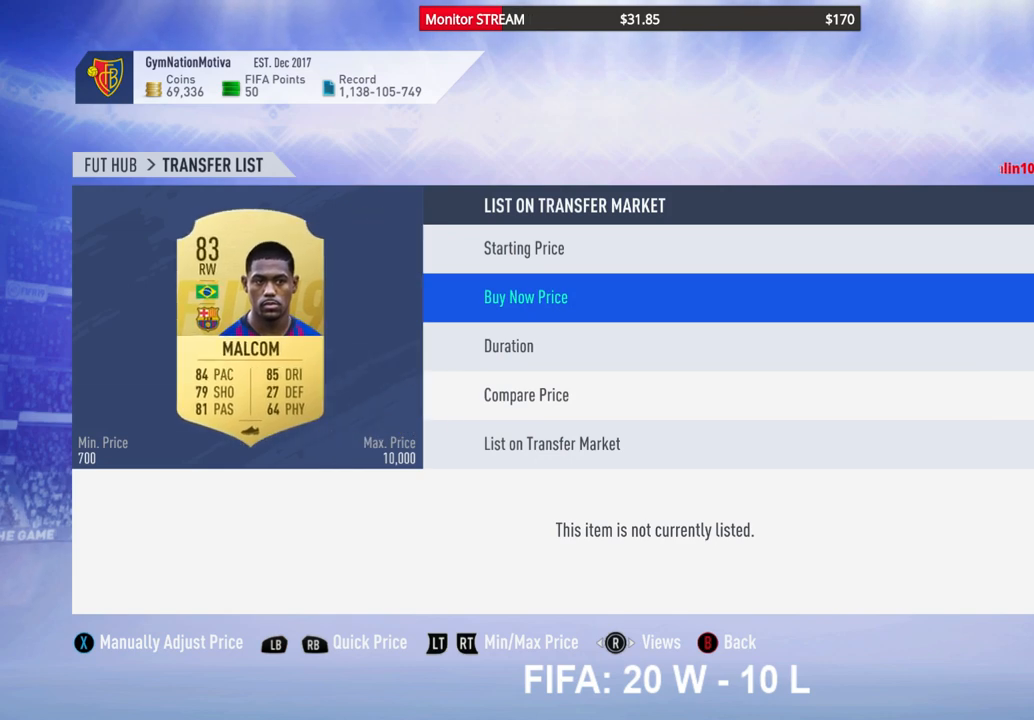
{"buttons": [], "left_stick": "center", "right_stick": "center", "events": [[83, "DPAD_DOWN", "down"], [217, "DPAD_DOWN", "up"], [283, "DPAD_DOWN", "down"], [400, "DPAD_DOWN", "up"]]}
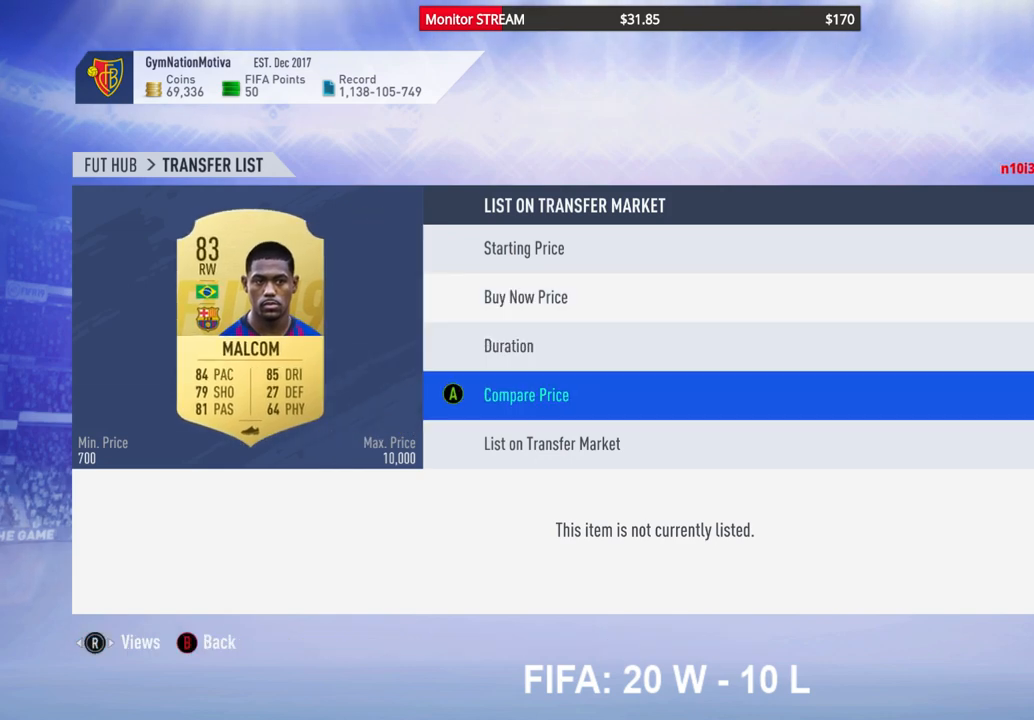
{"buttons": [], "left_stick": "center", "right_stick": "center", "events": [[117, "A", "down"], [267, "A", "up"]]}
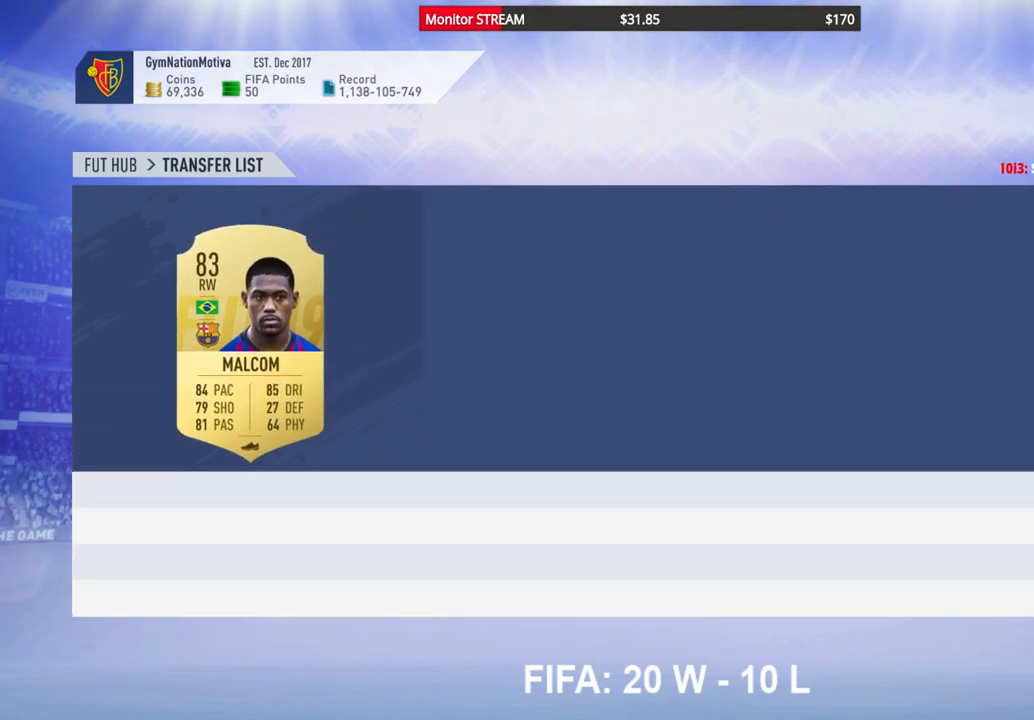
{"buttons": [], "left_stick": "center", "right_stick": "center", "events": [[317, "DPAD_RIGHT", "down"], [467, "DPAD_RIGHT", "up"]]}
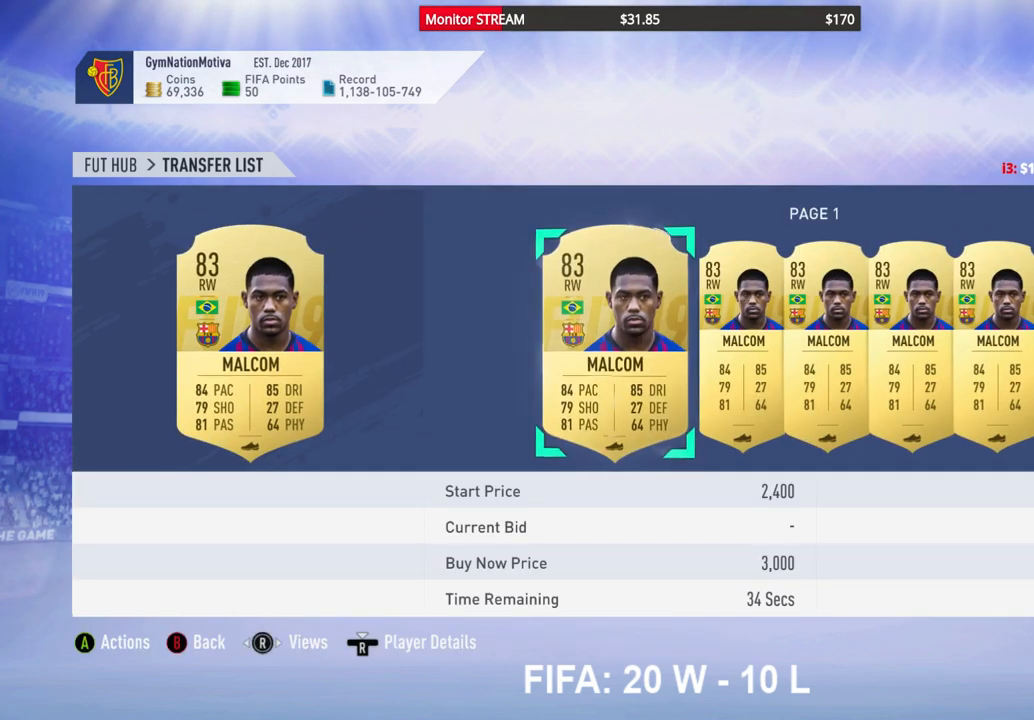
{"buttons": [], "left_stick": "center", "right_stick": "center", "events": [[183, "DPAD_RIGHT", "down"], [333, "DPAD_RIGHT", "up"], [400, "DPAD_RIGHT", "down"], [500, "DPAD_RIGHT", "up"]]}
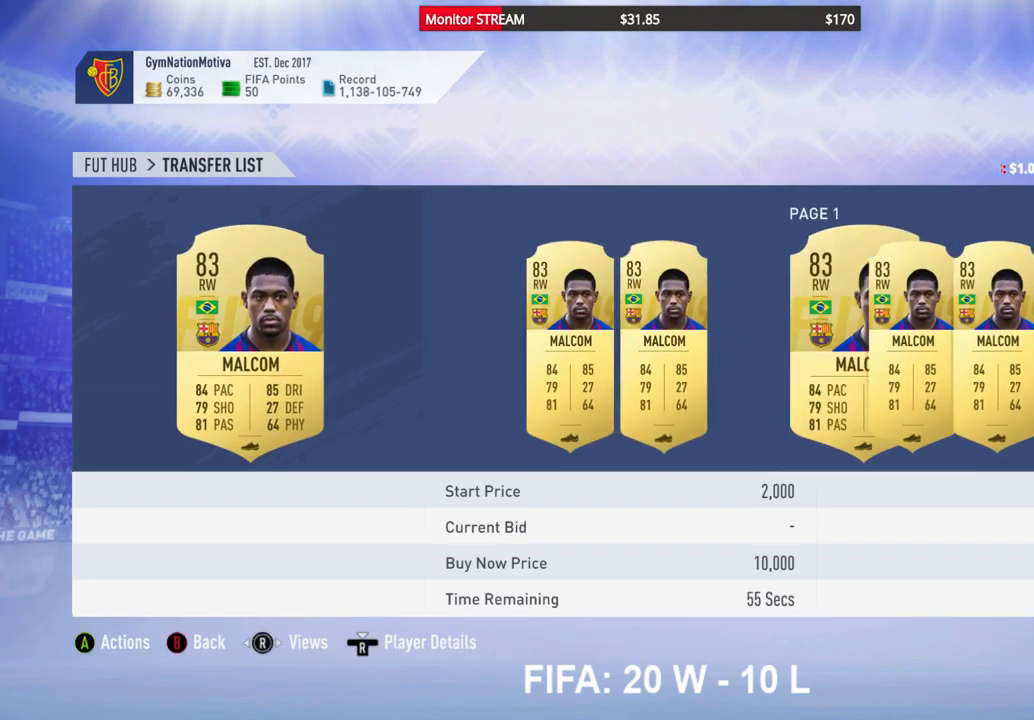
{"buttons": ["DPAD_RIGHT"], "left_stick": "center", "right_stick": "center", "events": [[117, "DPAD_RIGHT", "down"], [183, "DPAD_RIGHT", "up"], [283, "DPAD_RIGHT", "down"], [400, "DPAD_RIGHT", "up"], [467, "DPAD_RIGHT", "down"]]}
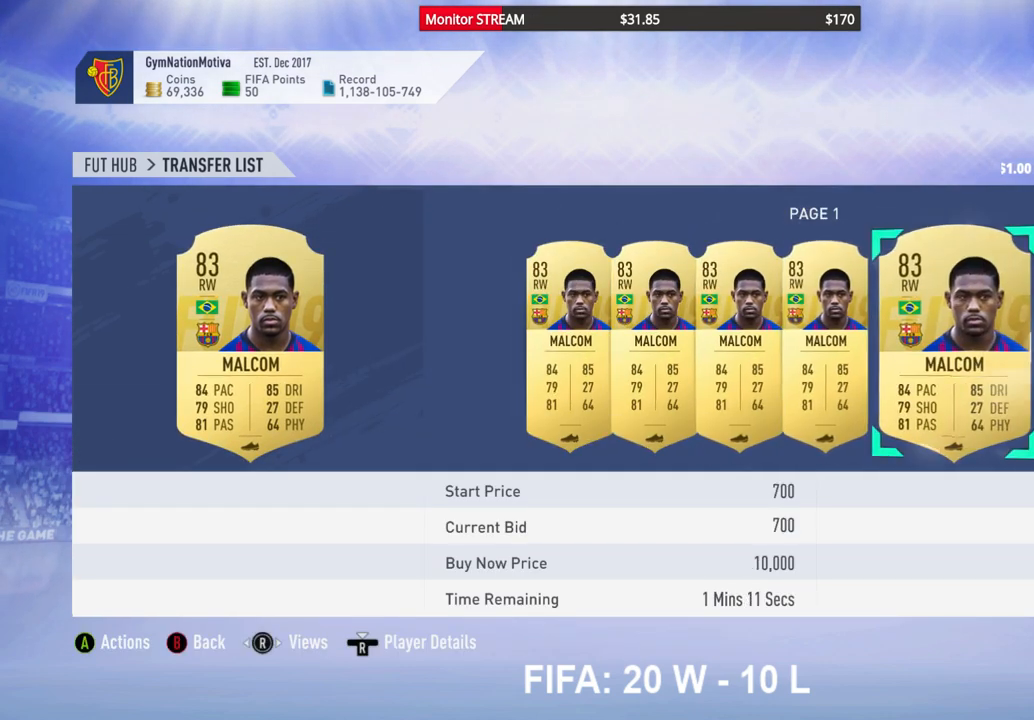
{"buttons": [], "left_stick": "center", "right_stick": "center", "events": [[83, "DPAD_RIGHT", "up"], [150, "DPAD_RIGHT", "down"], [267, "DPAD_RIGHT", "up"], [333, "DPAD_RIGHT", "down"], [467, "DPAD_RIGHT", "up"]]}
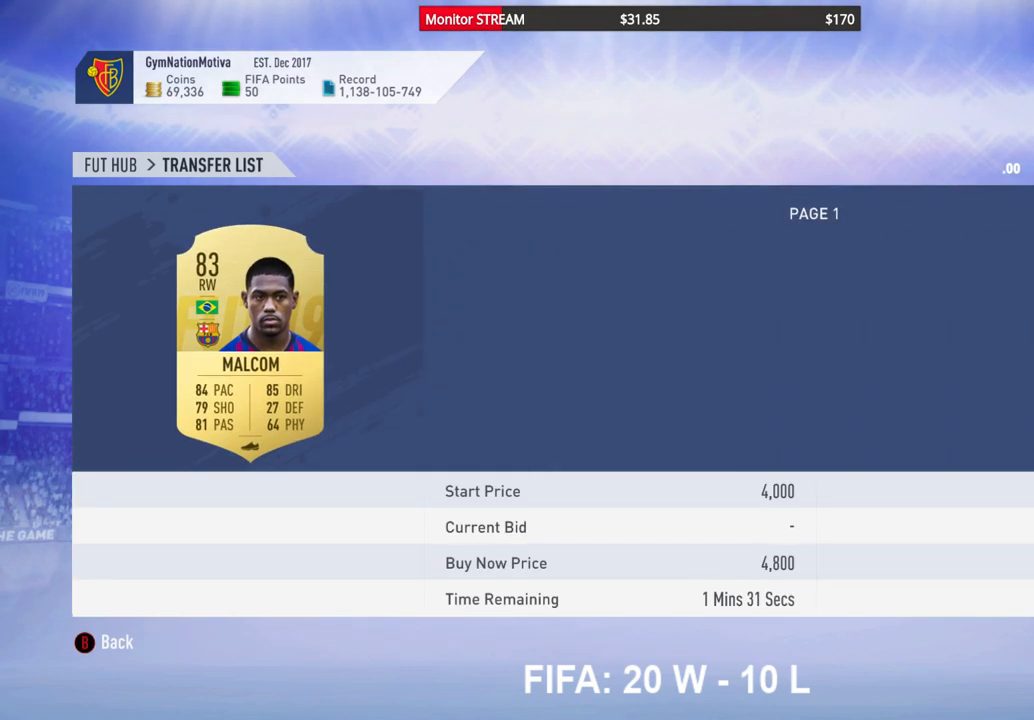
{"buttons": ["DPAD_RIGHT"], "left_stick": "center", "right_stick": "center", "events": [[83, "DPAD_RIGHT", "down"], [150, "DPAD_RIGHT", "up"], [300, "DPAD_RIGHT", "down"], [417, "DPAD_RIGHT", "up"], [467, "DPAD_RIGHT", "down"]]}
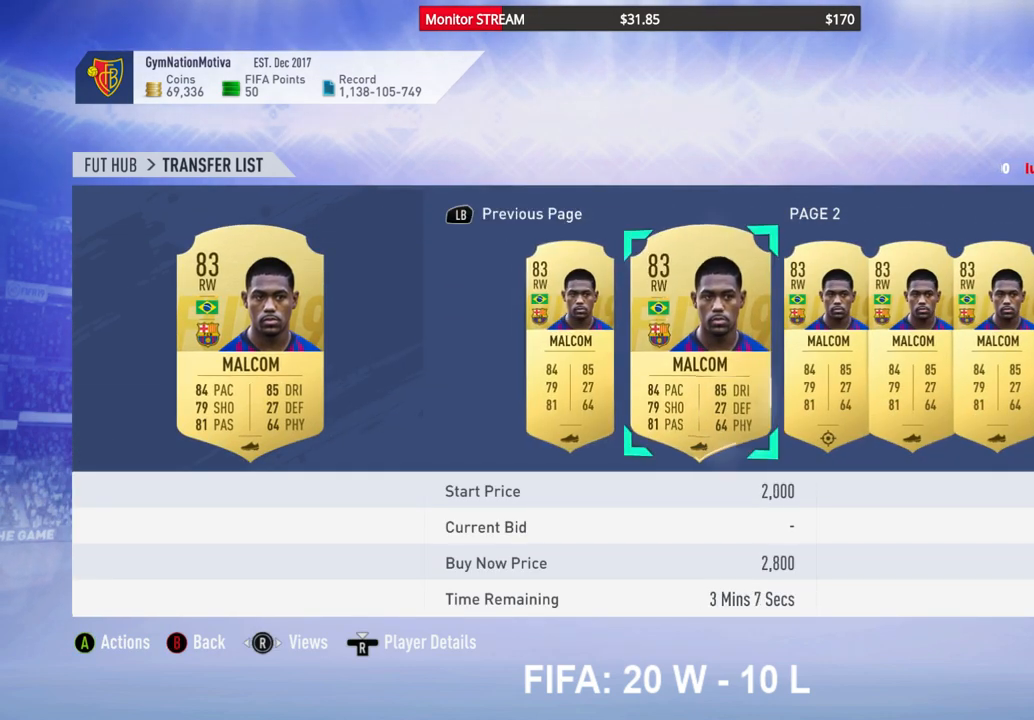
{"buttons": [], "left_stick": "center", "right_stick": "center", "events": [[83, "DPAD_RIGHT", "up"], [150, "DPAD_RIGHT", "down"], [283, "DPAD_RIGHT", "up"], [350, "DPAD_RIGHT", "down"], [467, "DPAD_RIGHT", "up"]]}
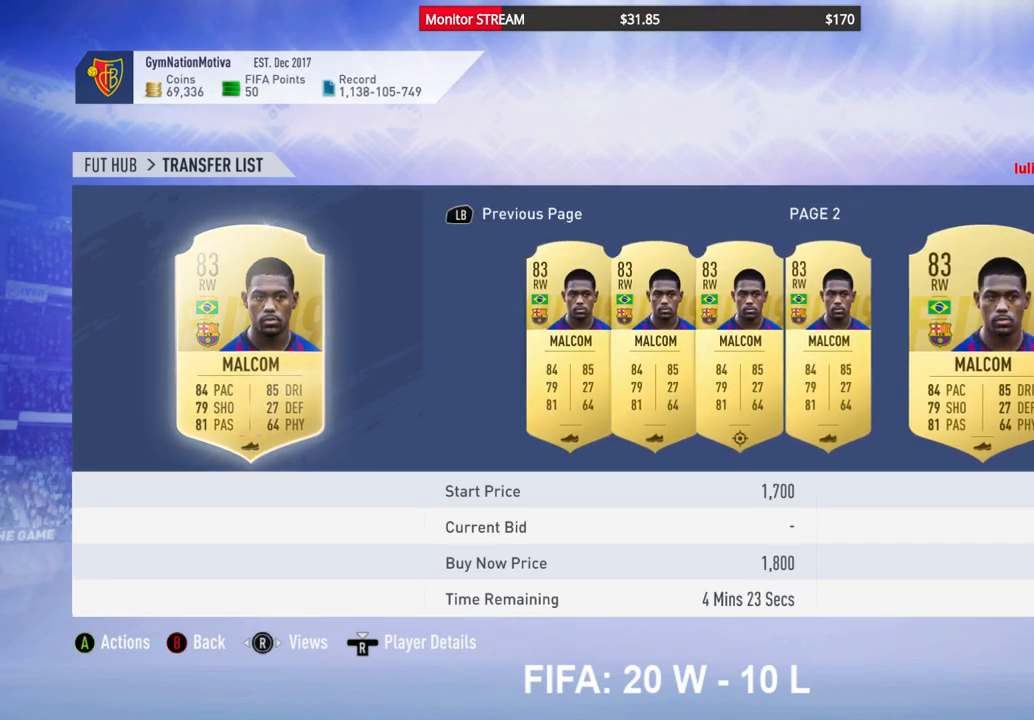
{"buttons": [], "left_stick": "center", "right_stick": "center", "events": [[50, "DPAD_RIGHT", "down"], [133, "DPAD_RIGHT", "up"], [217, "DPAD_RIGHT", "down"], [333, "DPAD_RIGHT", "up"], [400, "DPAD_RIGHT", "down"], [500, "DPAD_RIGHT", "up"]]}
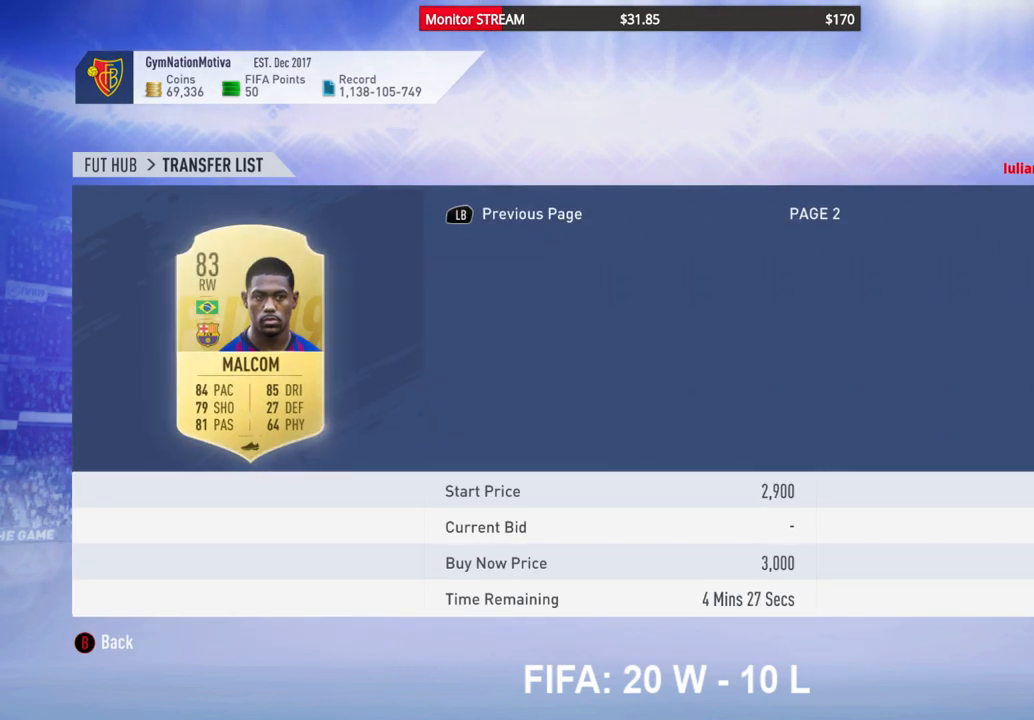
{"buttons": [], "left_stick": "center", "right_stick": "center", "events": [[167, "B", "down"], [283, "B", "up"], [367, "DPAD_UP", "down"], [467, "DPAD_UP", "up"]]}
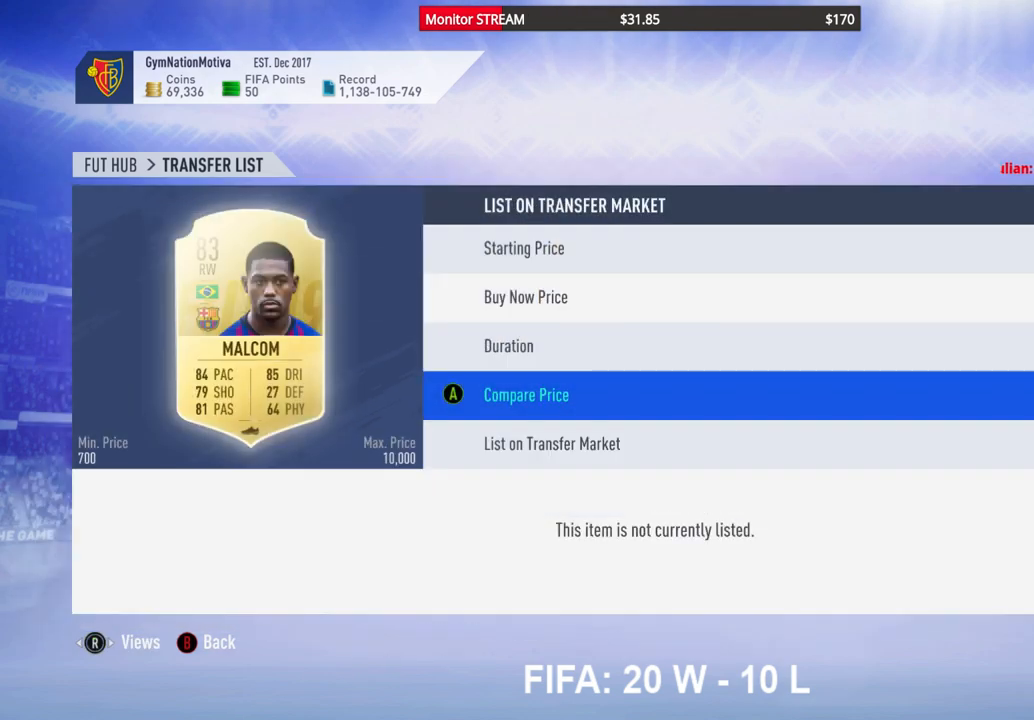
{"buttons": ["A"], "left_stick": "center", "right_stick": "center", "events": [[50, "DPAD_UP", "down"], [167, "DPAD_UP", "up"], [217, "DPAD_UP", "down"], [350, "DPAD_UP", "up"], [433, "A", "down"]]}
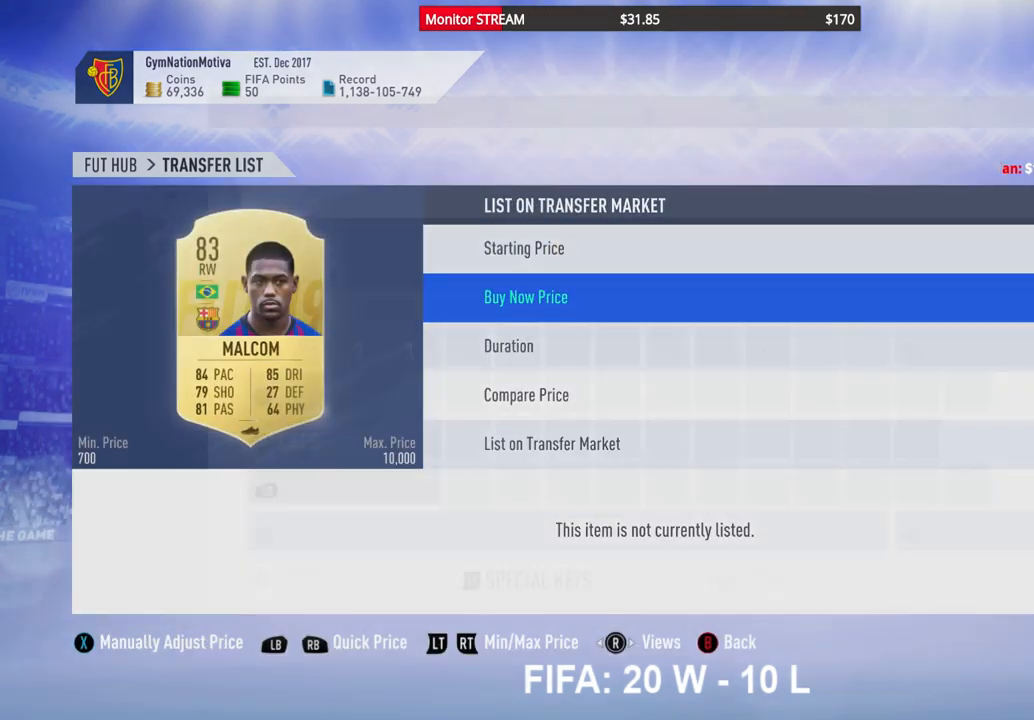
{"buttons": [], "left_stick": "center", "right_stick": "center", "events": [[33, "A", "up"]]}